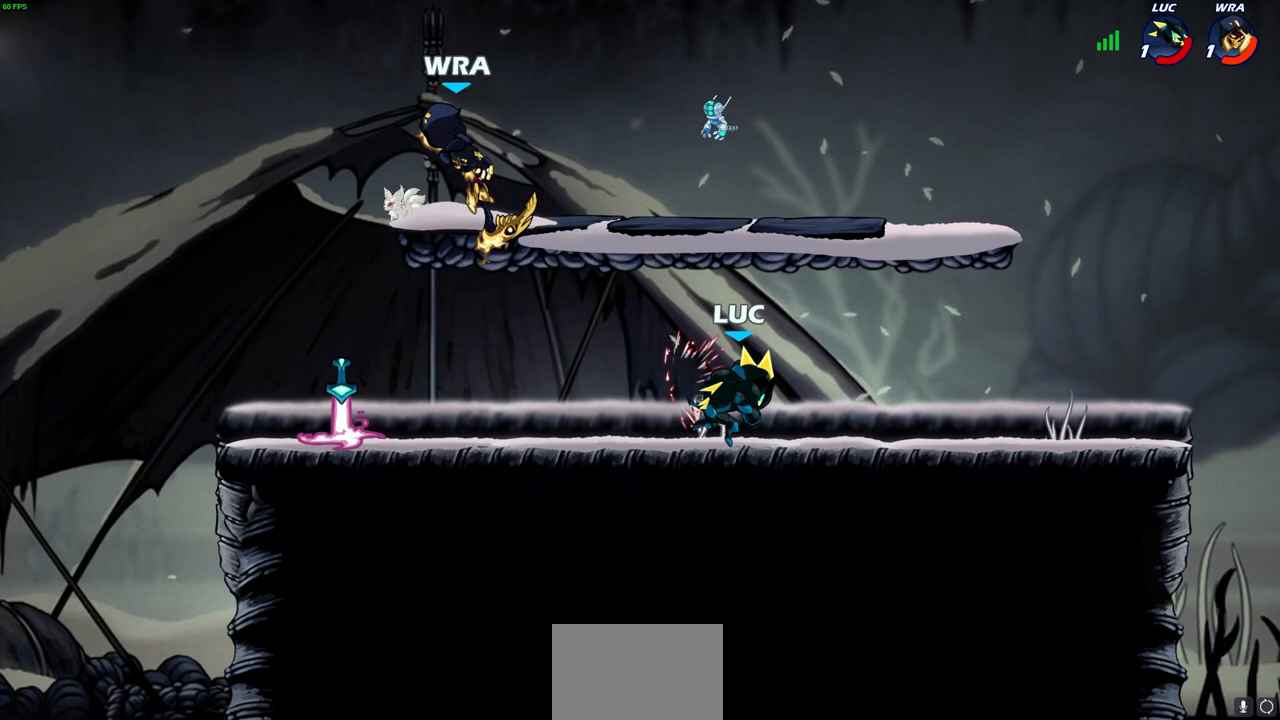
Gameplay with a controller (PlayStation layout); each line is a JSON object with the inputs held at the frame after it. "events" lists button and stick changes between this image and that frame as [ms after this image, input, new state], when the widget could be followed in between.
{"buttons": [], "left_stick": "up-right", "right_stick": "center", "events": [[83, "left_stick", "left"], [150, "R2", "down"], [317, "R2", "up"], [500, "left_stick", "up-right"]]}
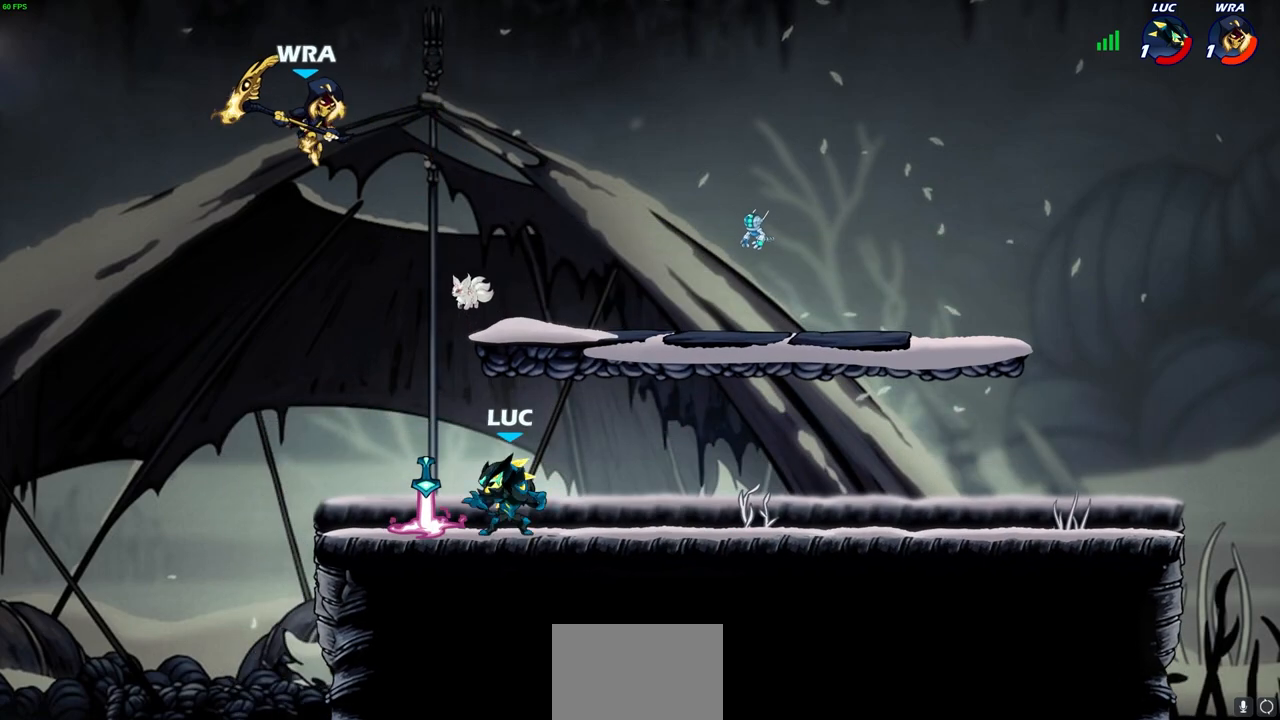
{"buttons": ["CIRCLE"], "left_stick": "up-left", "right_stick": "center", "events": [[67, "R1", "down"], [67, "left_stick", "right"], [150, "R1", "up"], [217, "R2", "down"], [350, "R2", "up"], [400, "left_stick", "up-left"], [483, "CIRCLE", "down"]]}
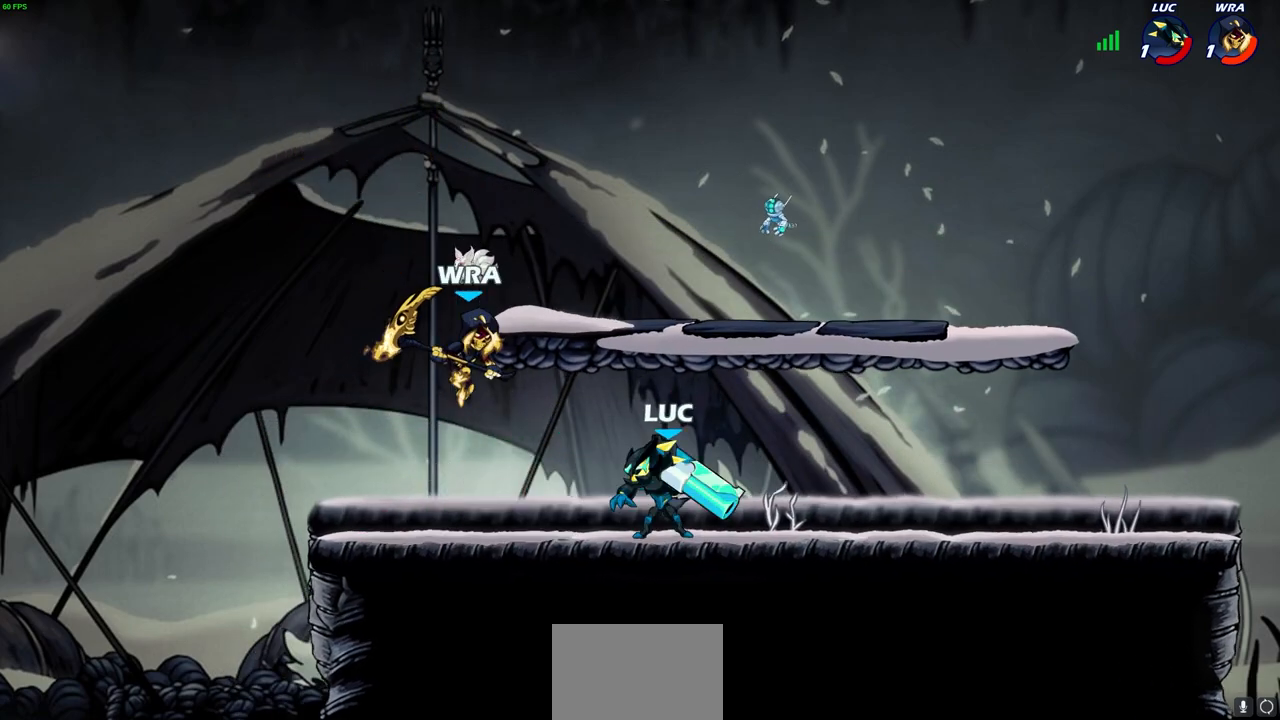
{"buttons": [], "left_stick": "center", "right_stick": "center", "events": [[67, "CIRCLE", "up"], [117, "left_stick", "center"]]}
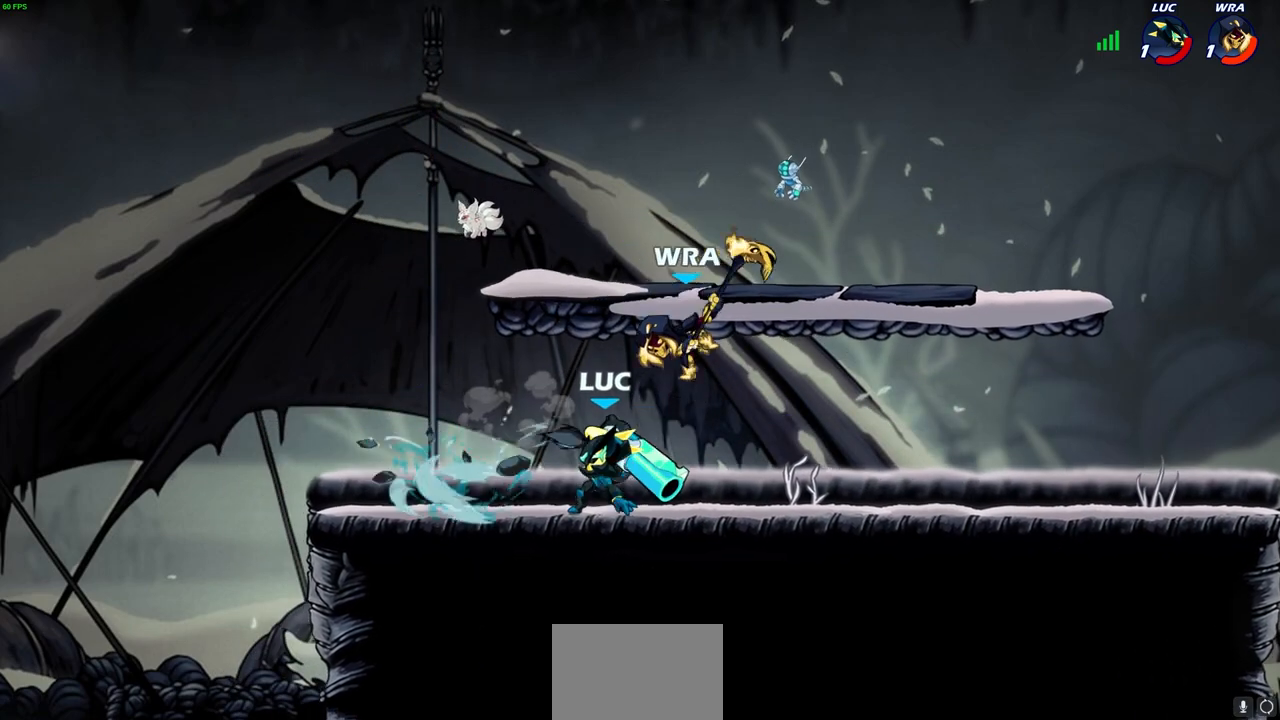
{"buttons": [], "left_stick": "right", "right_stick": "center", "events": [[100, "left_stick", "right"]]}
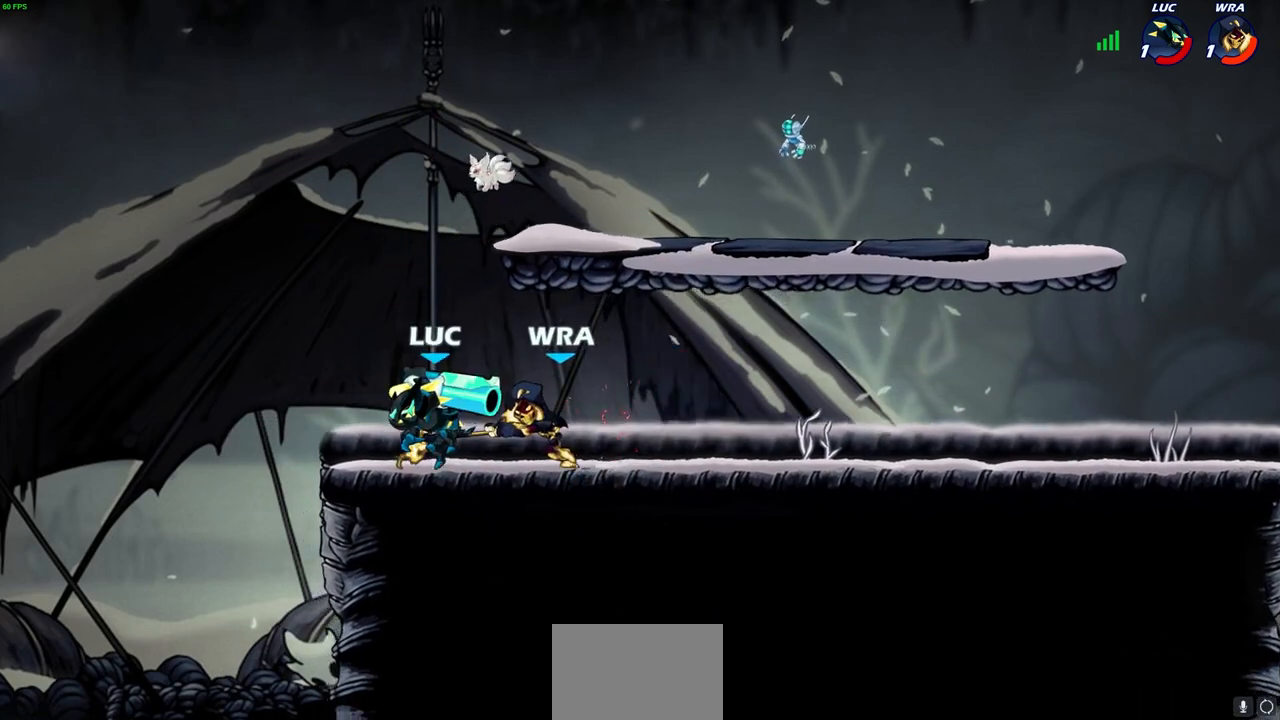
{"buttons": [], "left_stick": "right", "right_stick": "center", "events": [[100, "left_stick", "center"], [367, "left_stick", "right"]]}
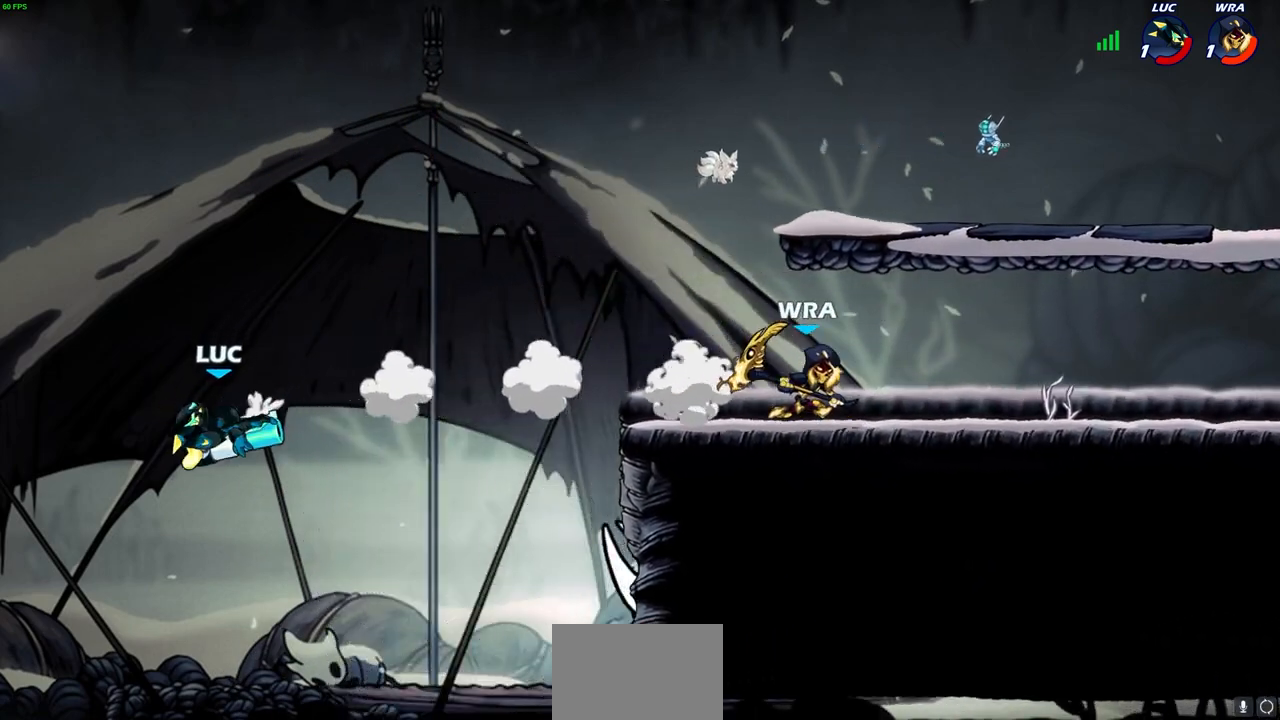
{"buttons": ["CIRCLE"], "left_stick": "up-right", "right_stick": "center", "events": [[250, "CROSS", "down"], [350, "CROSS", "up"], [383, "left_stick", "up-right"], [400, "CIRCLE", "down"]]}
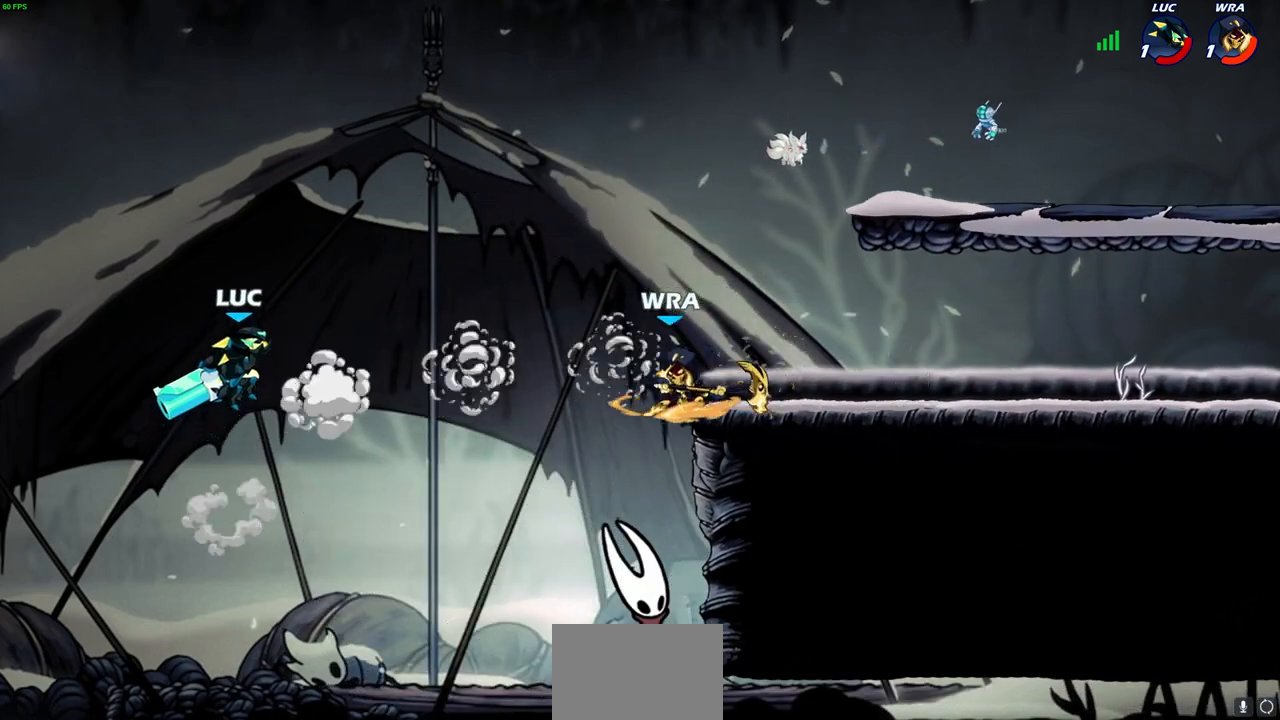
{"buttons": [], "left_stick": "left", "right_stick": "center", "events": [[50, "CIRCLE", "up"], [83, "left_stick", "center"], [467, "left_stick", "left"]]}
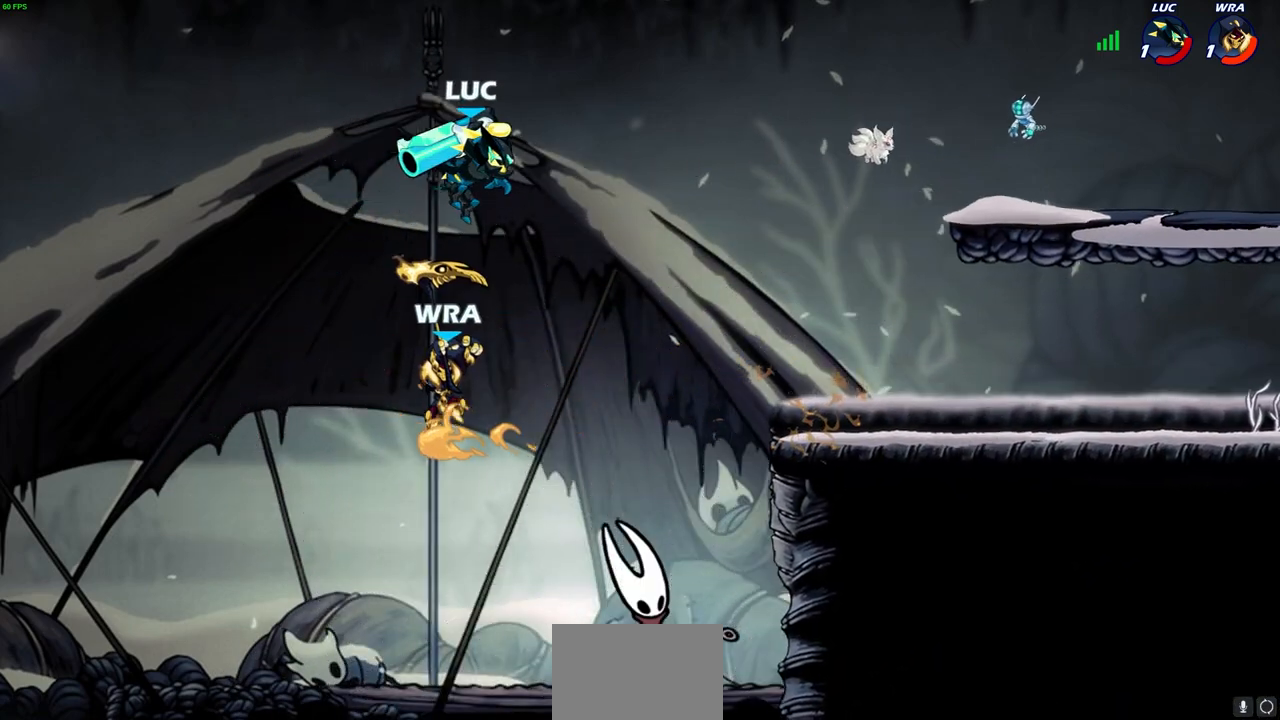
{"buttons": ["CIRCLE"], "left_stick": "down-left", "right_stick": "center", "events": [[83, "left_stick", "down-left"], [133, "CIRCLE", "down"]]}
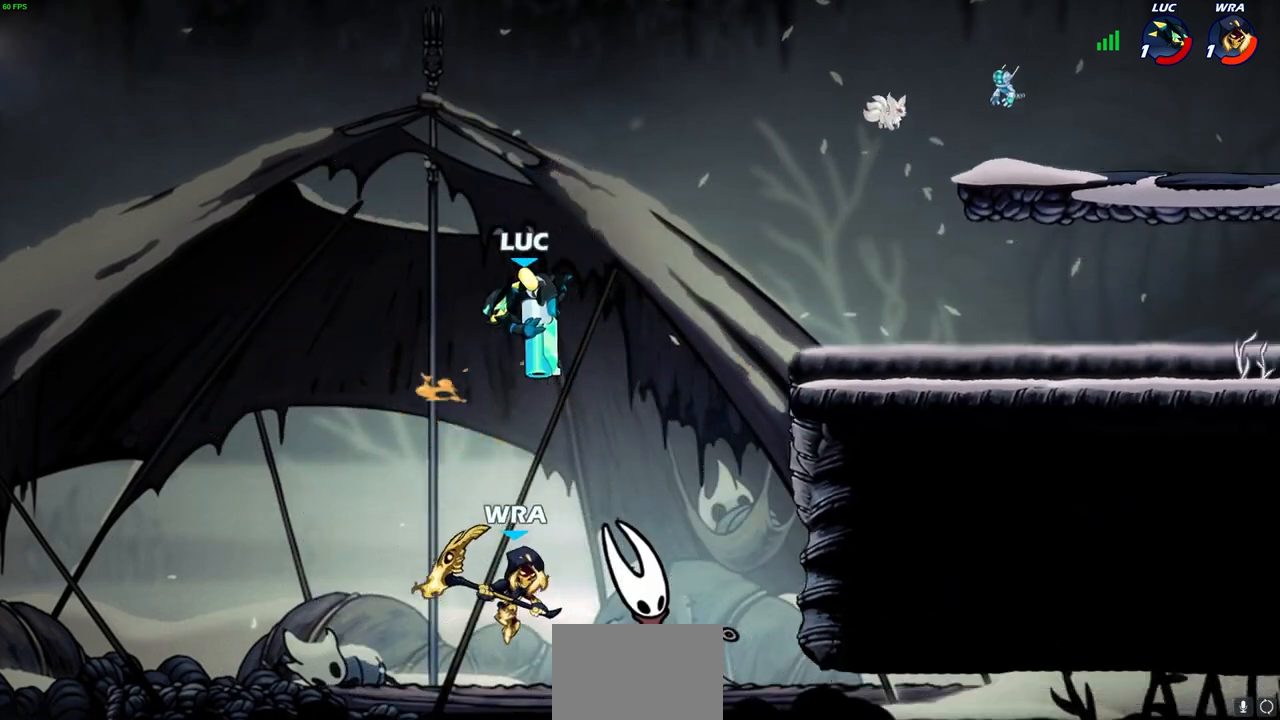
{"buttons": [], "left_stick": "right", "right_stick": "center", "events": [[283, "CIRCLE", "up"], [317, "left_stick", "center"], [467, "left_stick", "right"]]}
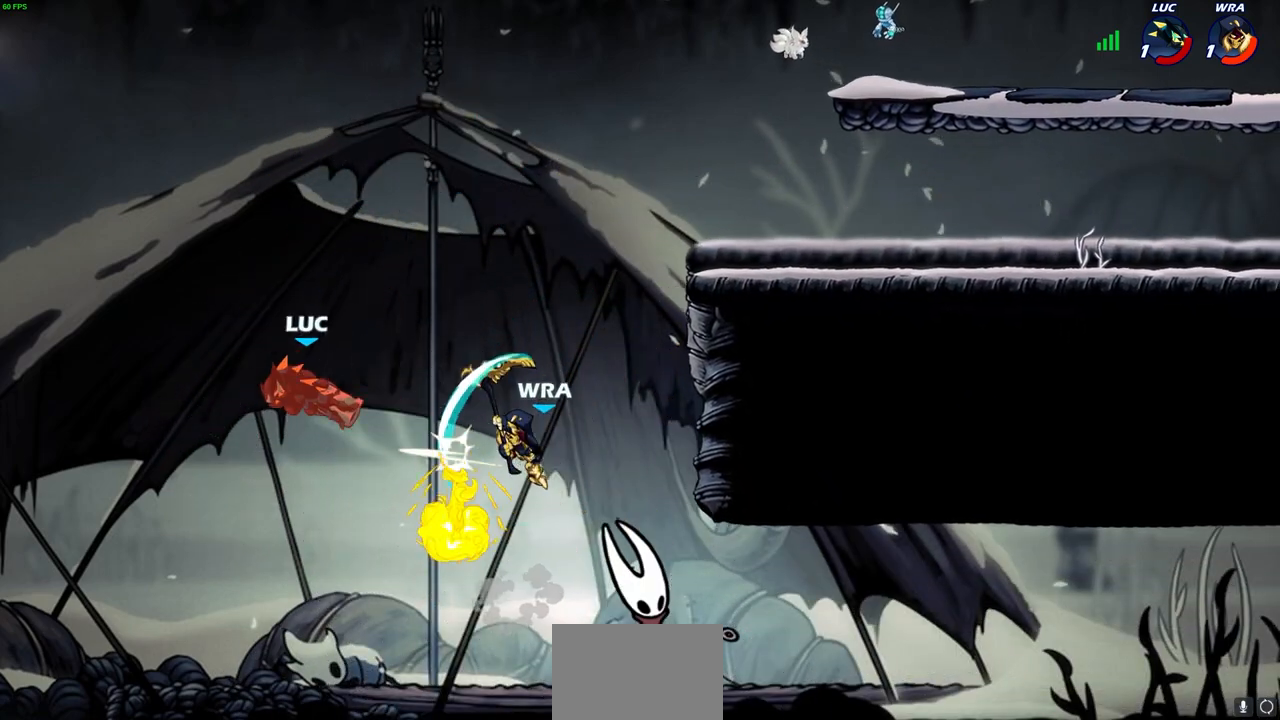
{"buttons": ["L2"], "left_stick": "right", "right_stick": "center", "events": [[83, "left_stick", "up"], [300, "left_stick", "right"], [383, "L2", "down"]]}
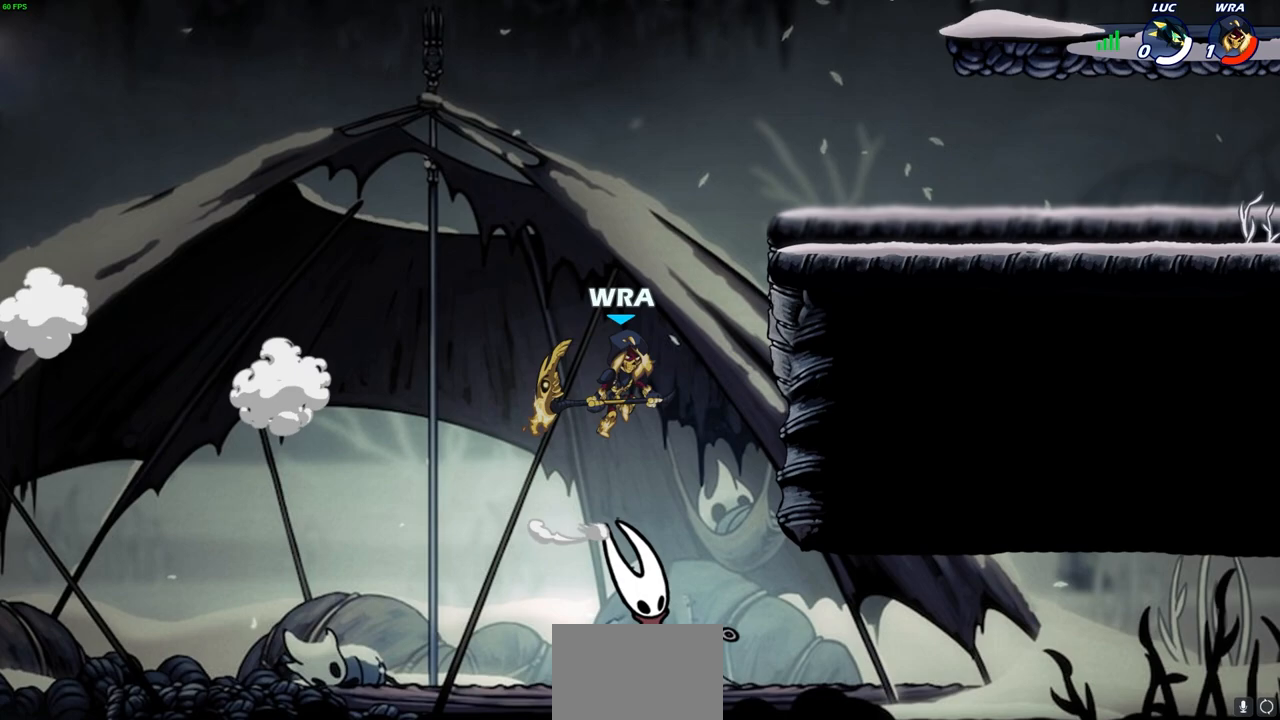
{"buttons": [], "left_stick": "center", "right_stick": "center", "events": [[17, "L2", "up"], [83, "L2", "down"], [233, "L2", "up"], [333, "left_stick", "center"]]}
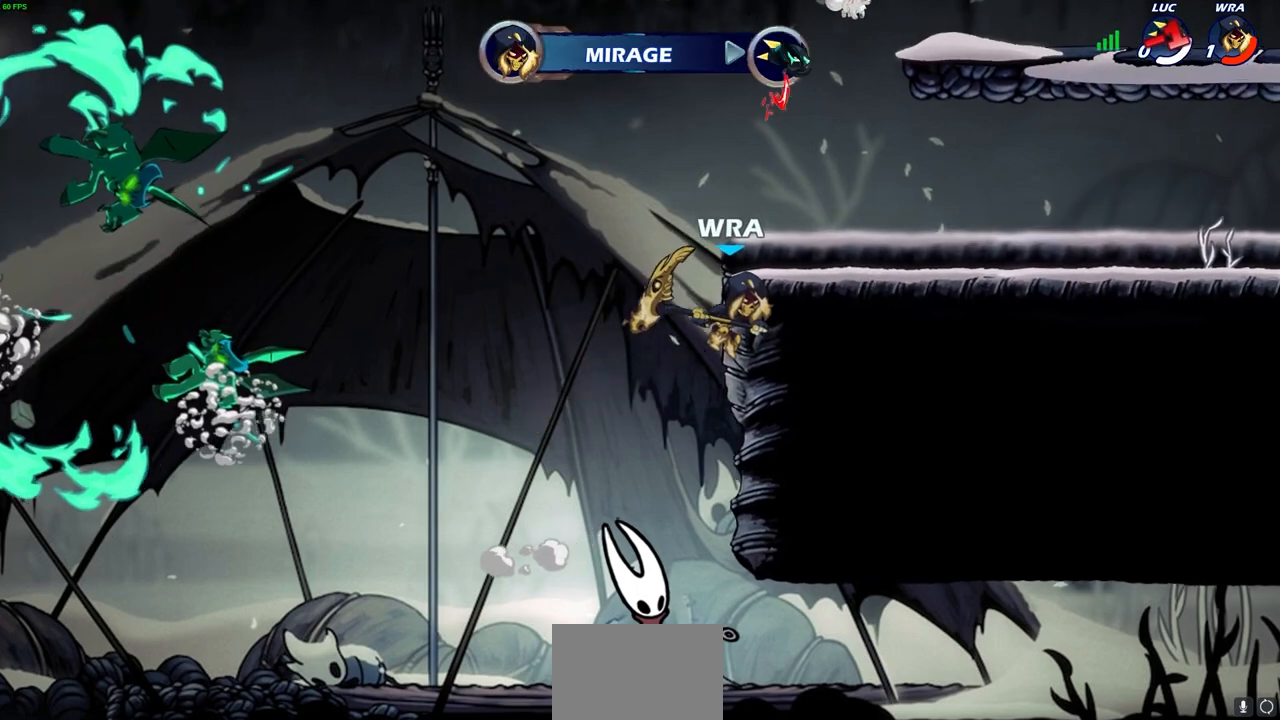
{"buttons": [], "left_stick": "center", "right_stick": "center", "events": []}
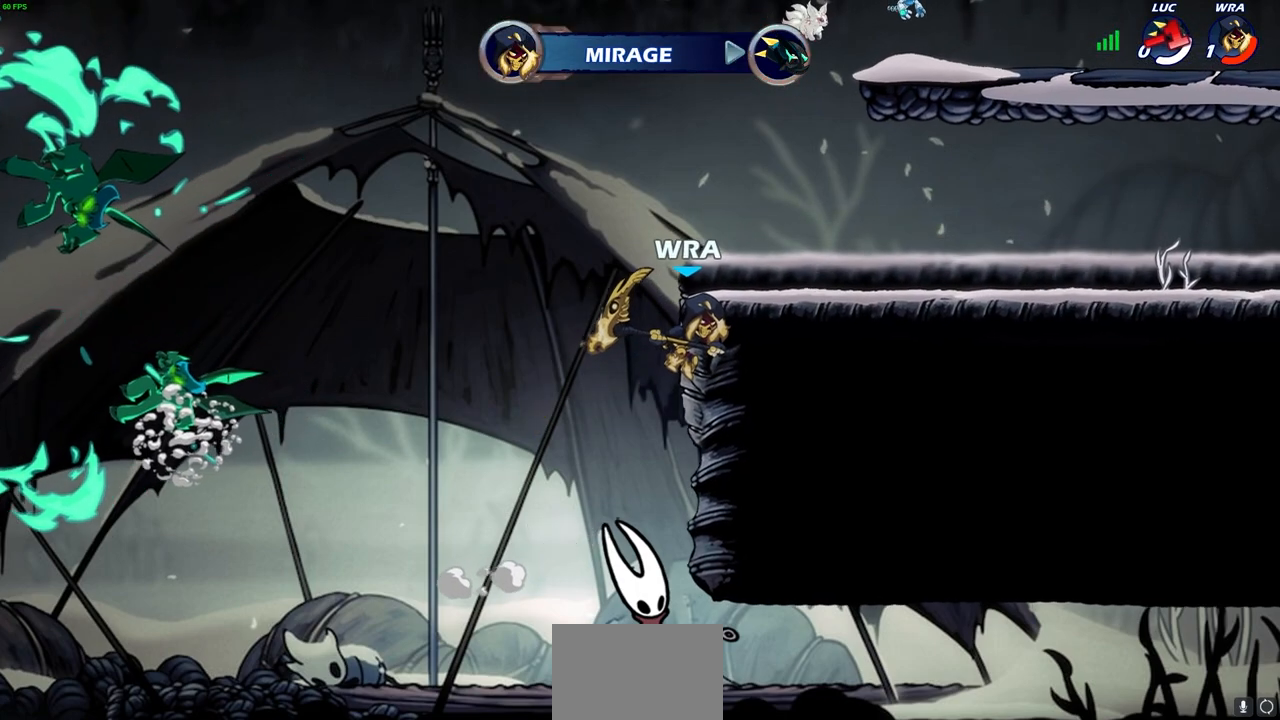
{"buttons": [], "left_stick": "center", "right_stick": "center", "events": []}
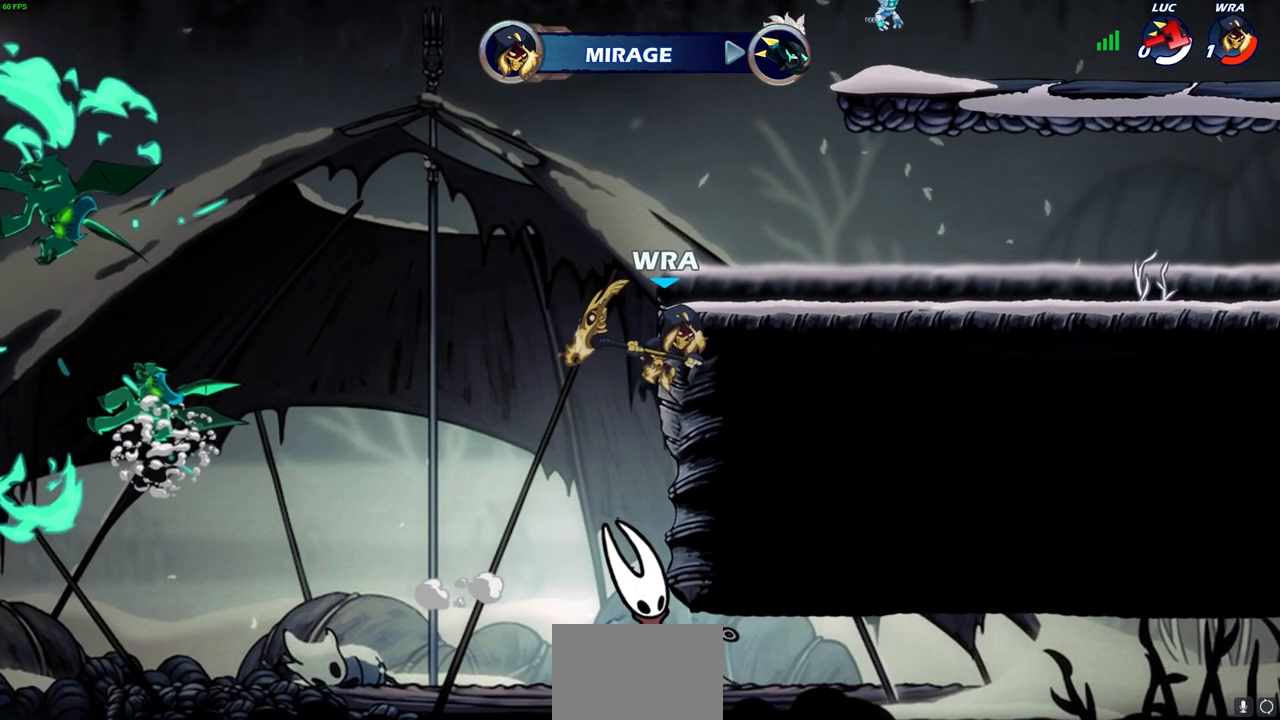
{"buttons": [], "left_stick": "center", "right_stick": "center", "events": []}
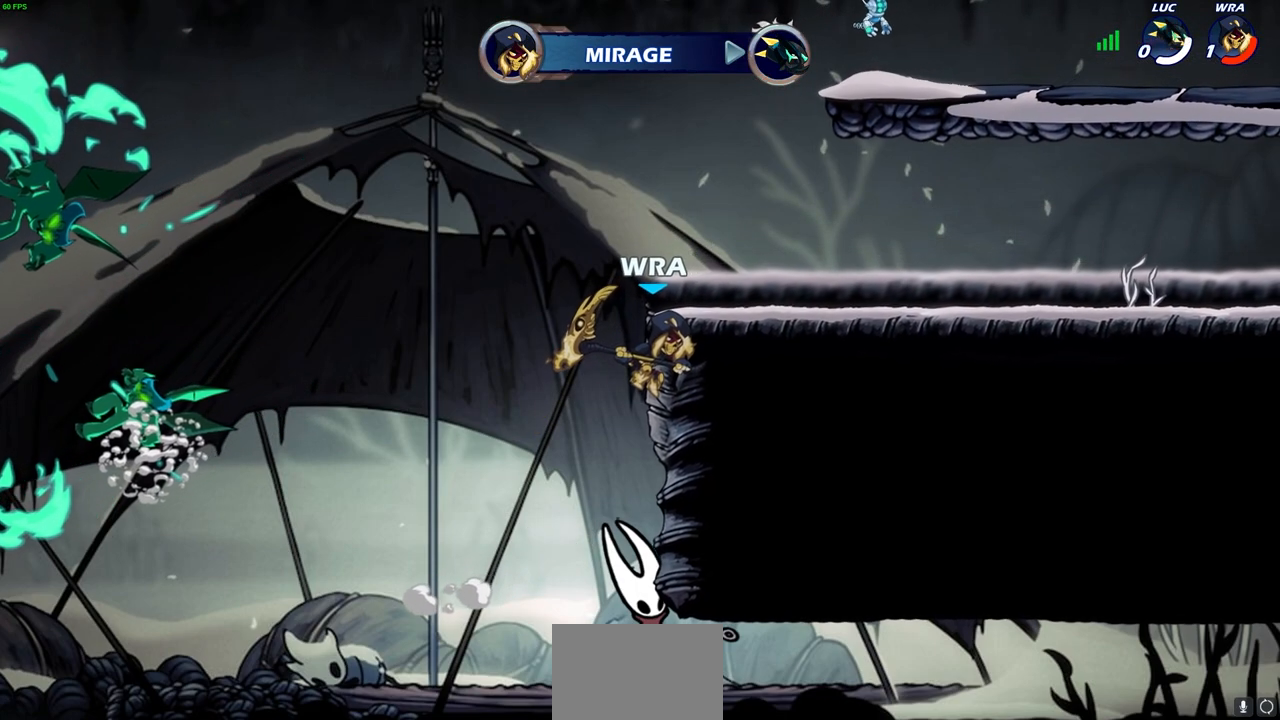
{"buttons": [], "left_stick": "center", "right_stick": "center", "events": []}
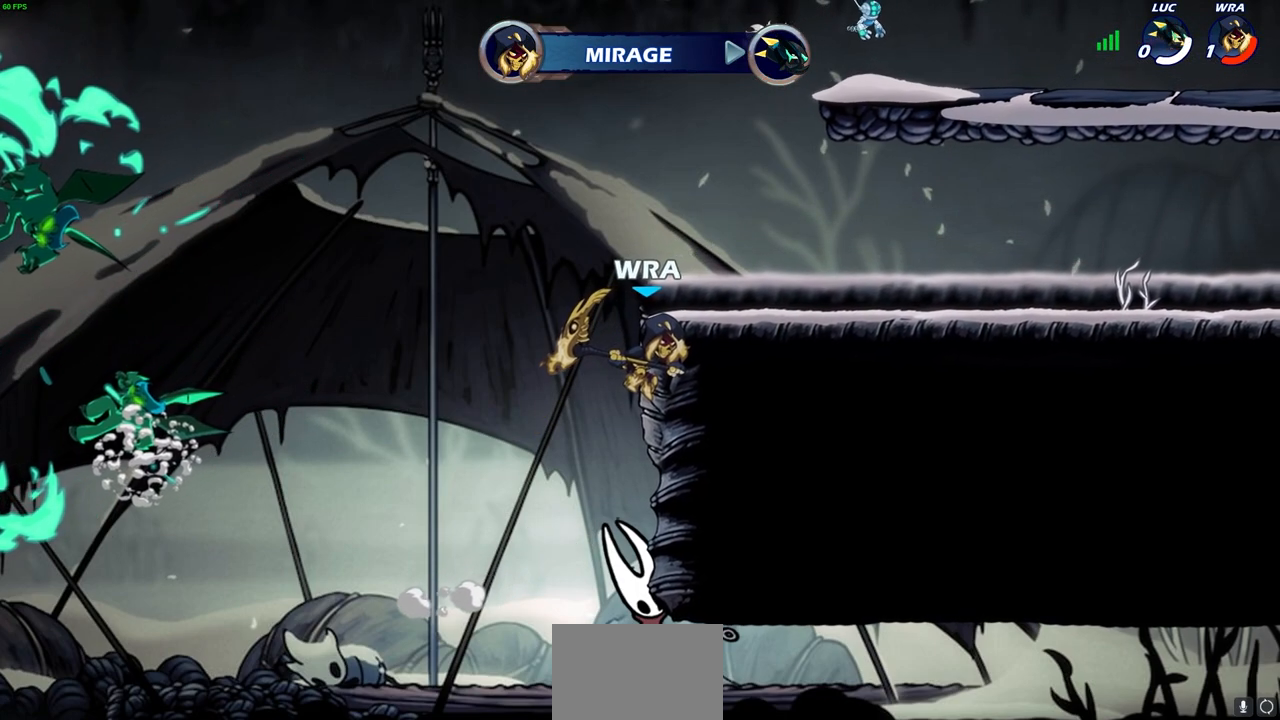
{"buttons": [], "left_stick": "center", "right_stick": "center", "events": []}
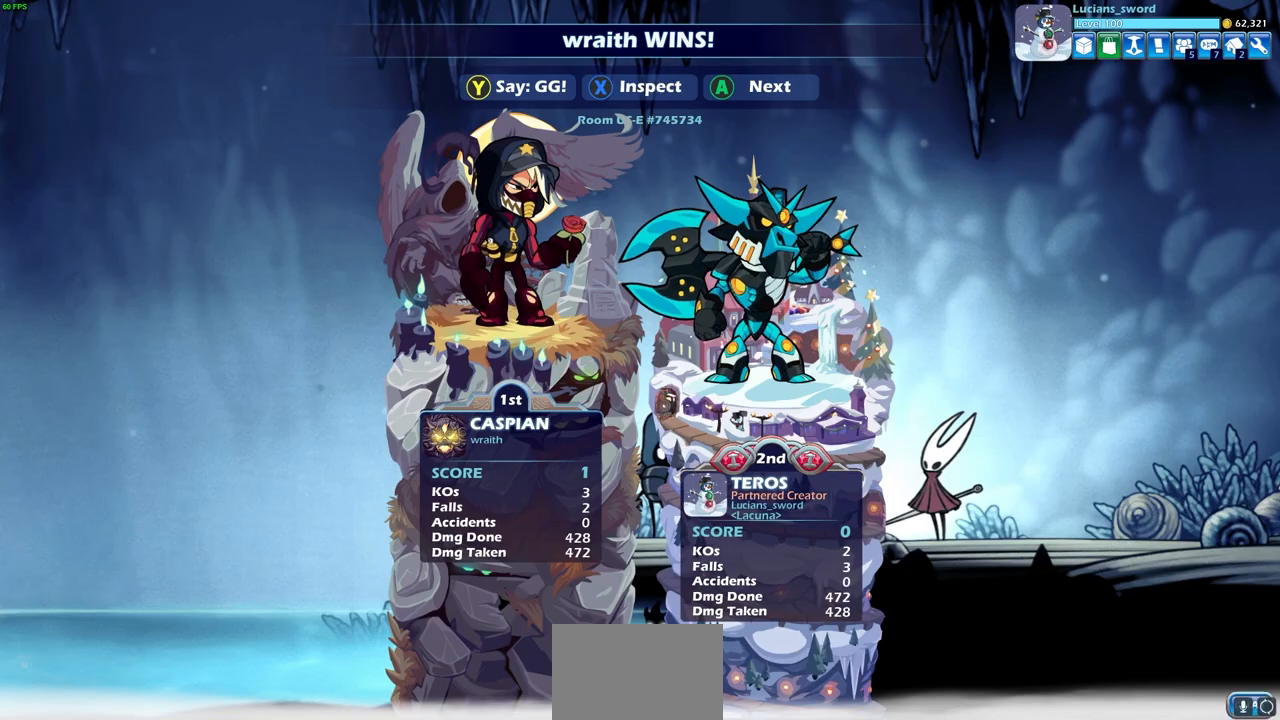
{"buttons": [], "left_stick": "center", "right_stick": "center", "events": []}
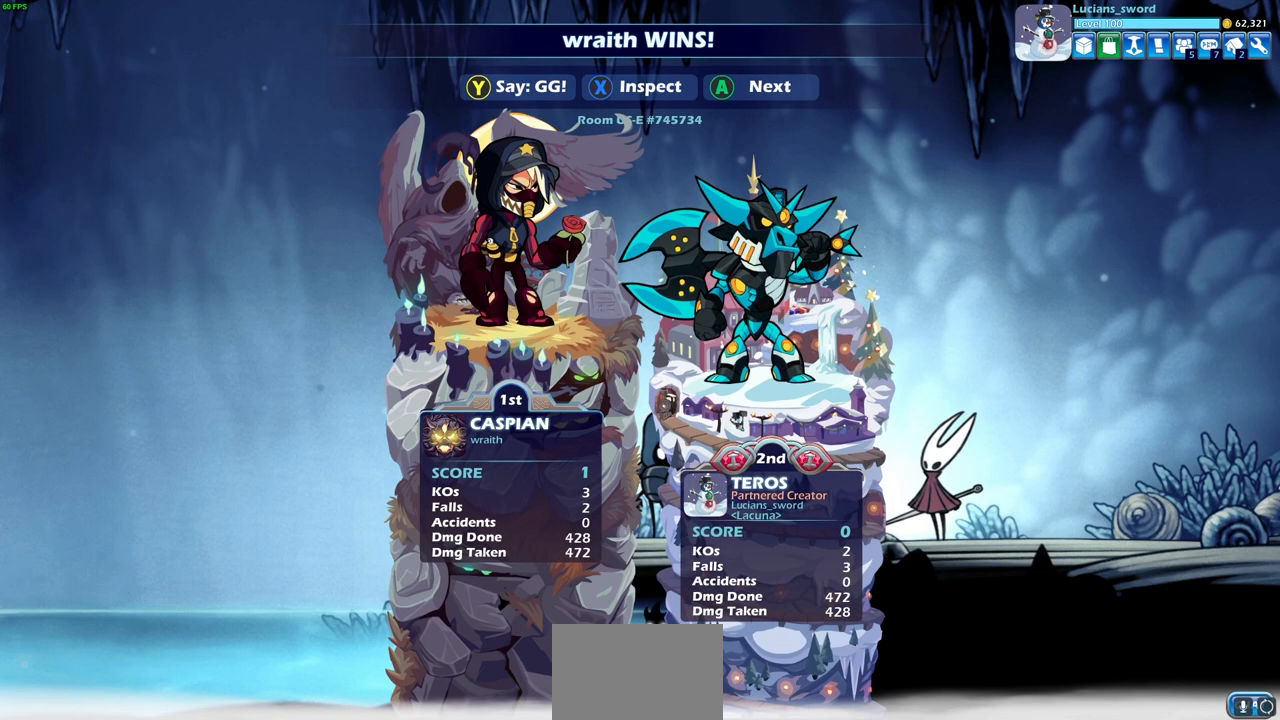
{"buttons": [], "left_stick": "center", "right_stick": "center", "events": []}